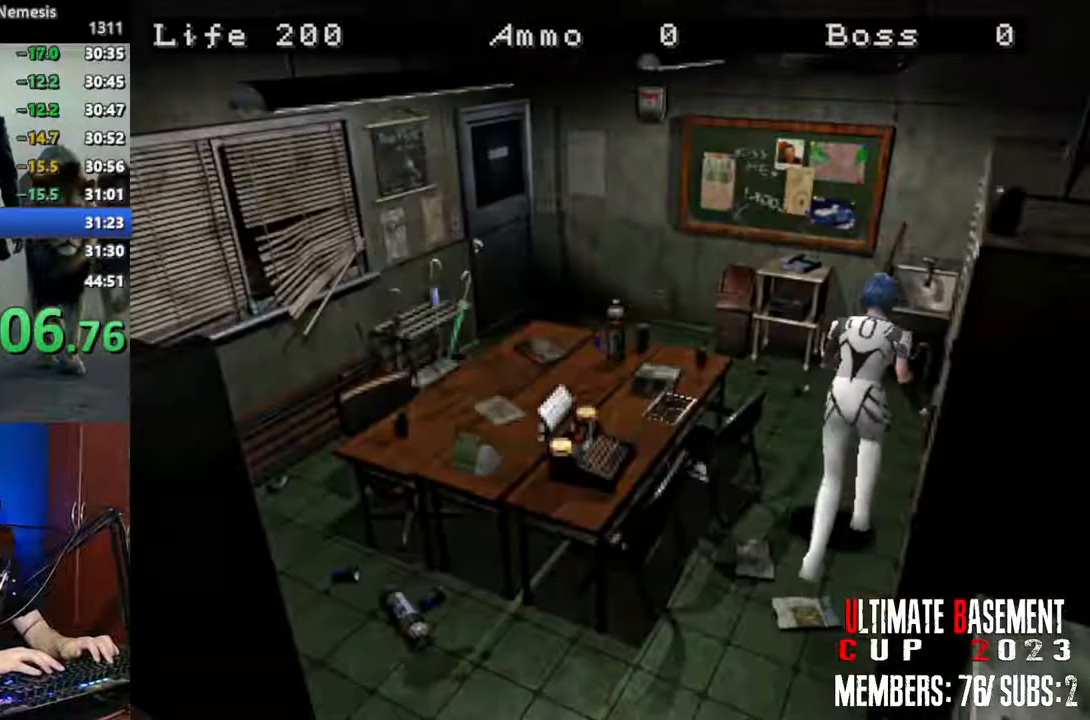
Gameplay with keyboard; each line is a JSON object with the keys held at the frame after it. "events" lists presses ("down") and releases ("up") of "a", "d", "k", "l", "o", "q", "s", "semicolon", "shift", "space" and "w" between this image and that frame as [ms after this image, input, new state], when the widget could be followed in between. No other keys are recorded. Mouse input is not recorded.
{"keys": ["a", "shift", "w"], "events": [[50, "a", "down"]]}
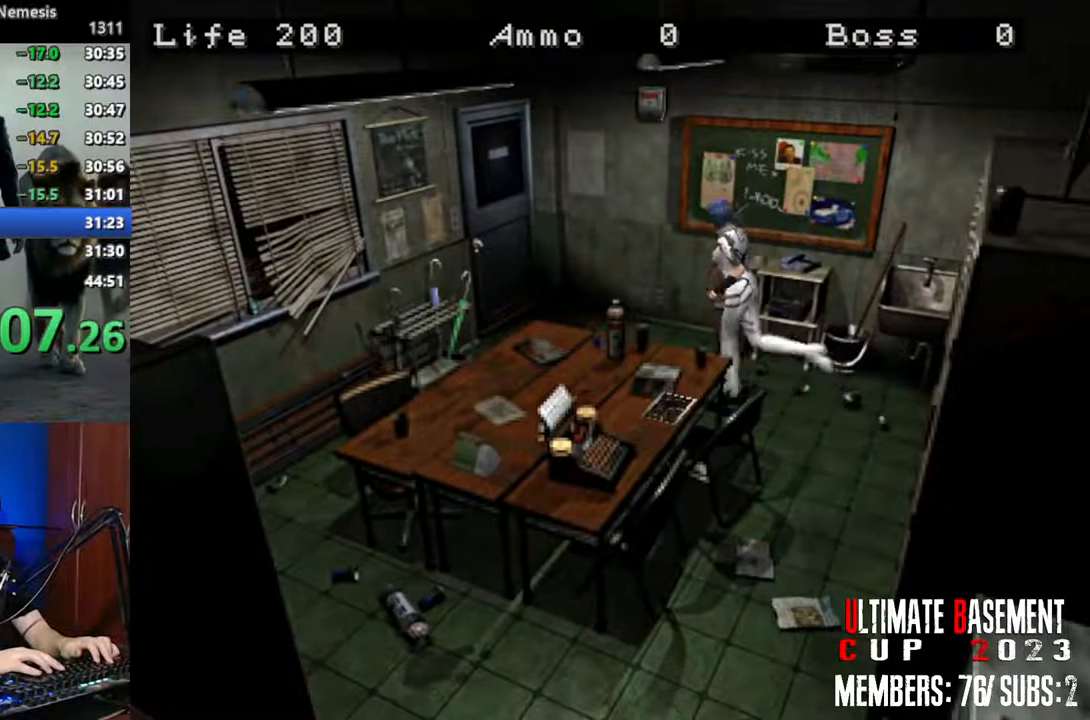
{"keys": ["semicolon", "shift", "w"], "events": [[67, "a", "up"], [484, "semicolon", "down"]]}
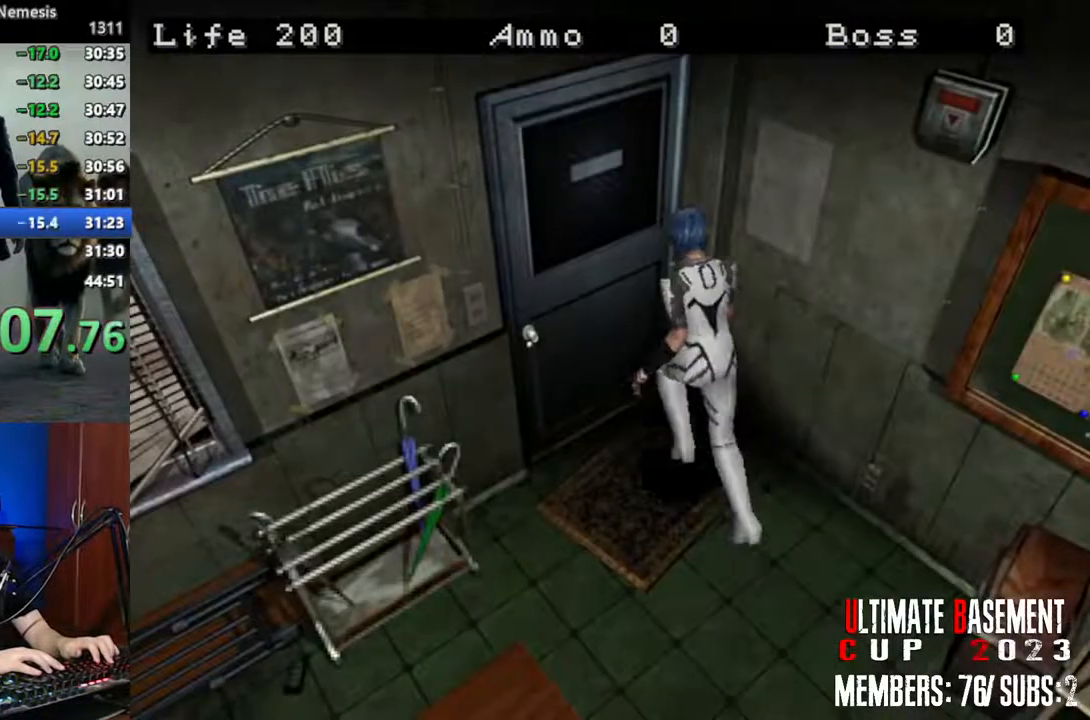
{"keys": ["a", "shift"], "events": [[84, "a", "down"], [317, "semicolon", "up"], [367, "w", "up"]]}
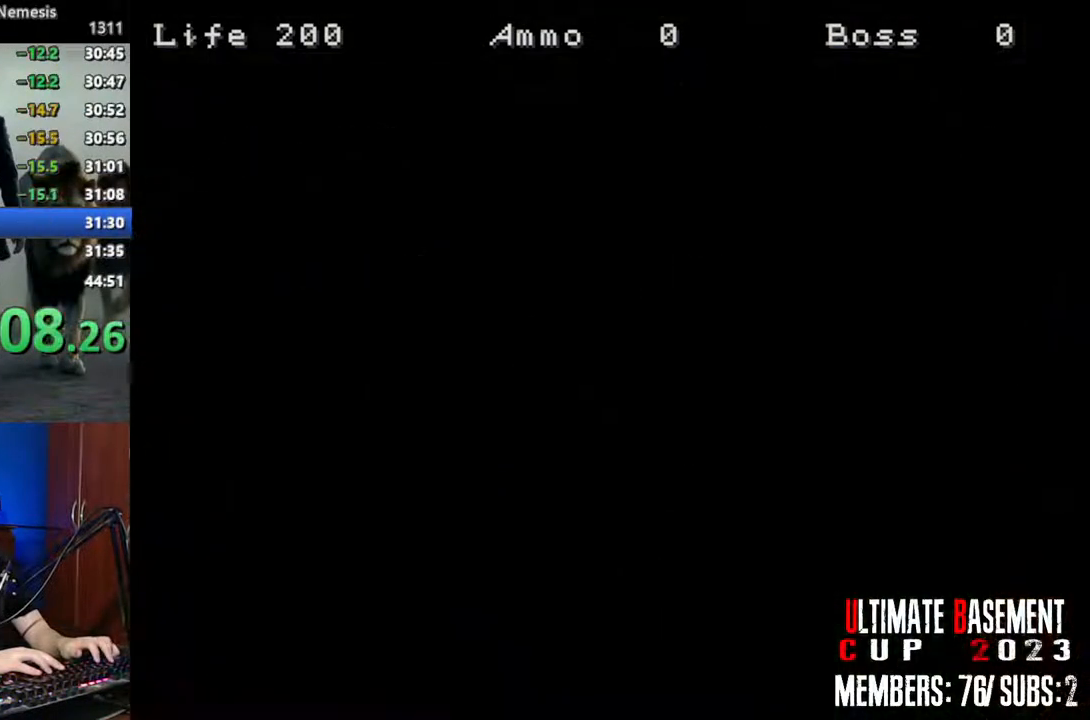
{"keys": ["a", "shift"], "events": []}
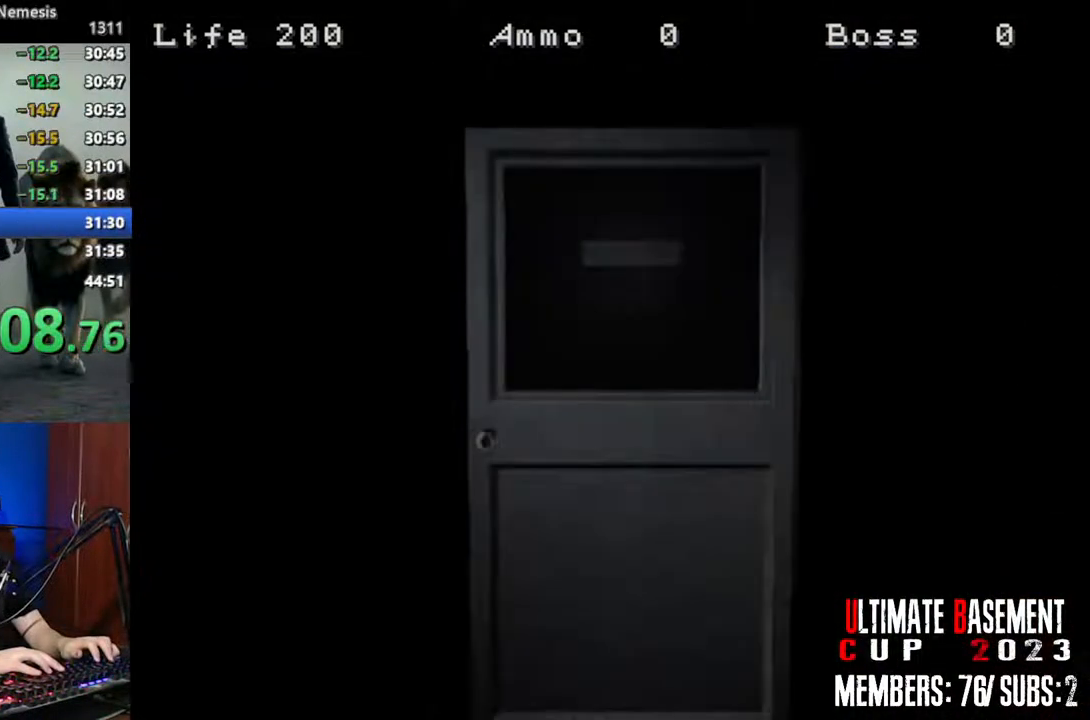
{"keys": ["a", "shift"], "events": [[300, "space", "down"], [400, "space", "up"]]}
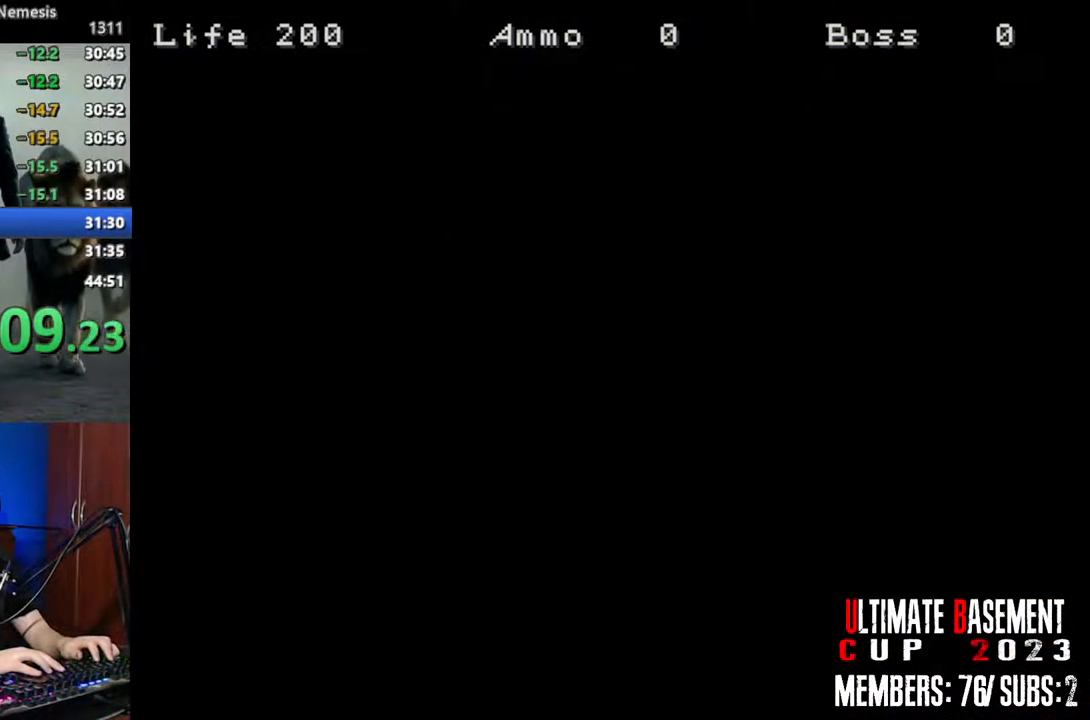
{"keys": ["a", "shift", "w"], "events": [[417, "w", "down"]]}
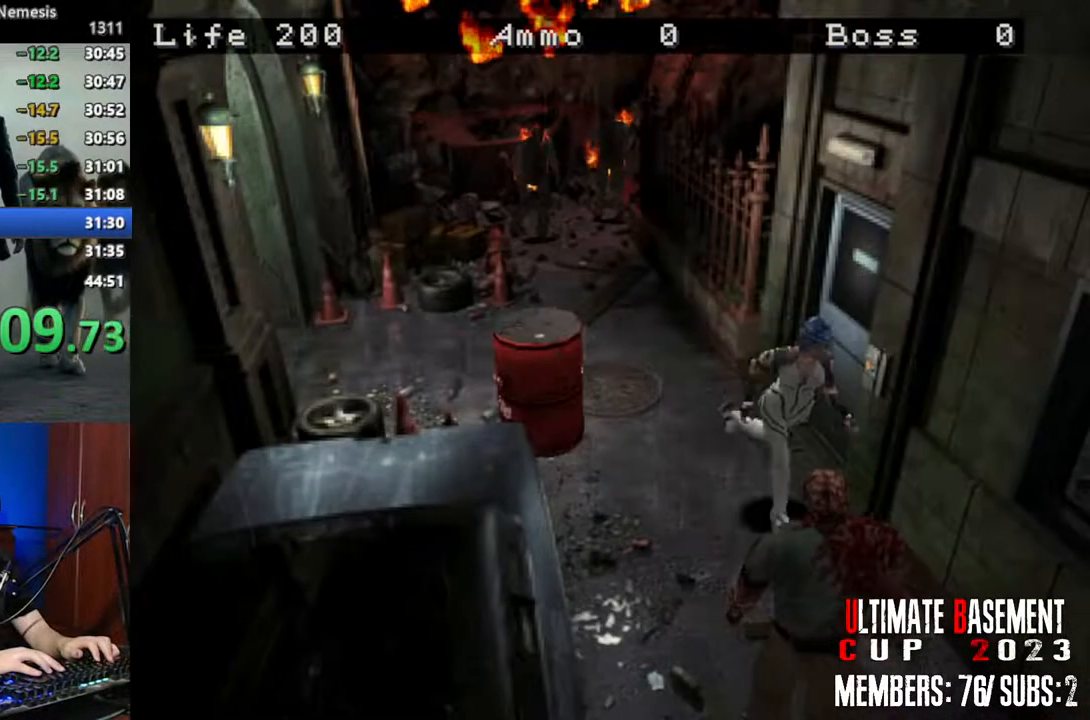
{"keys": ["shift", "w"], "events": [[150, "a", "up"], [284, "d", "down"], [434, "d", "up"]]}
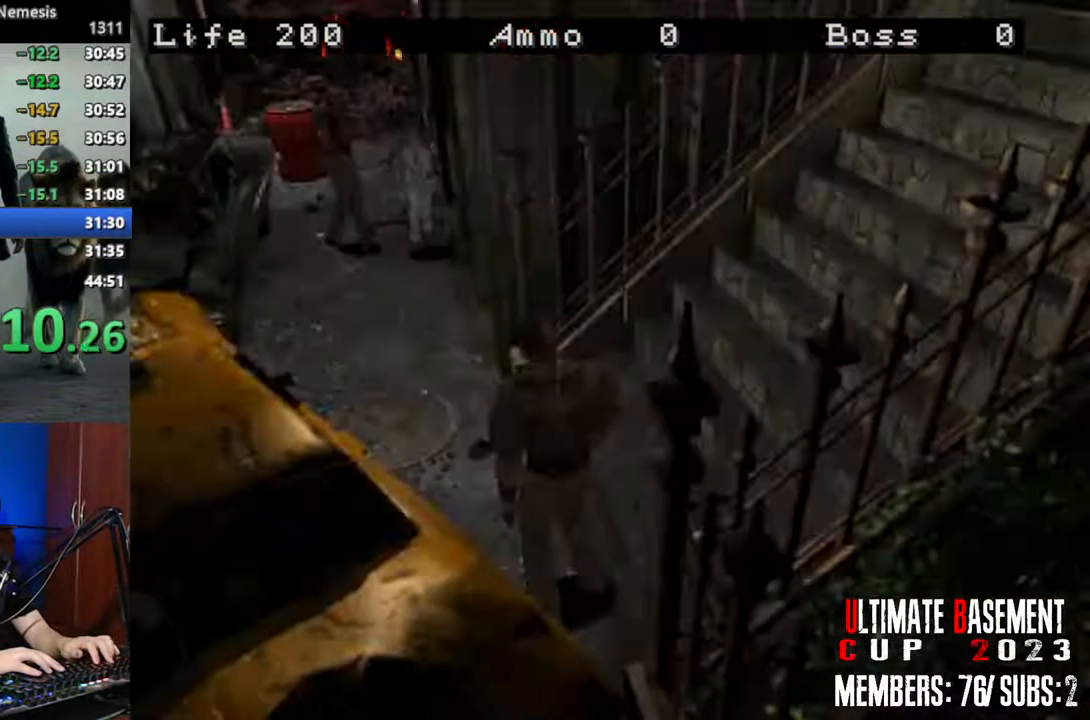
{"keys": ["shift", "w"], "events": []}
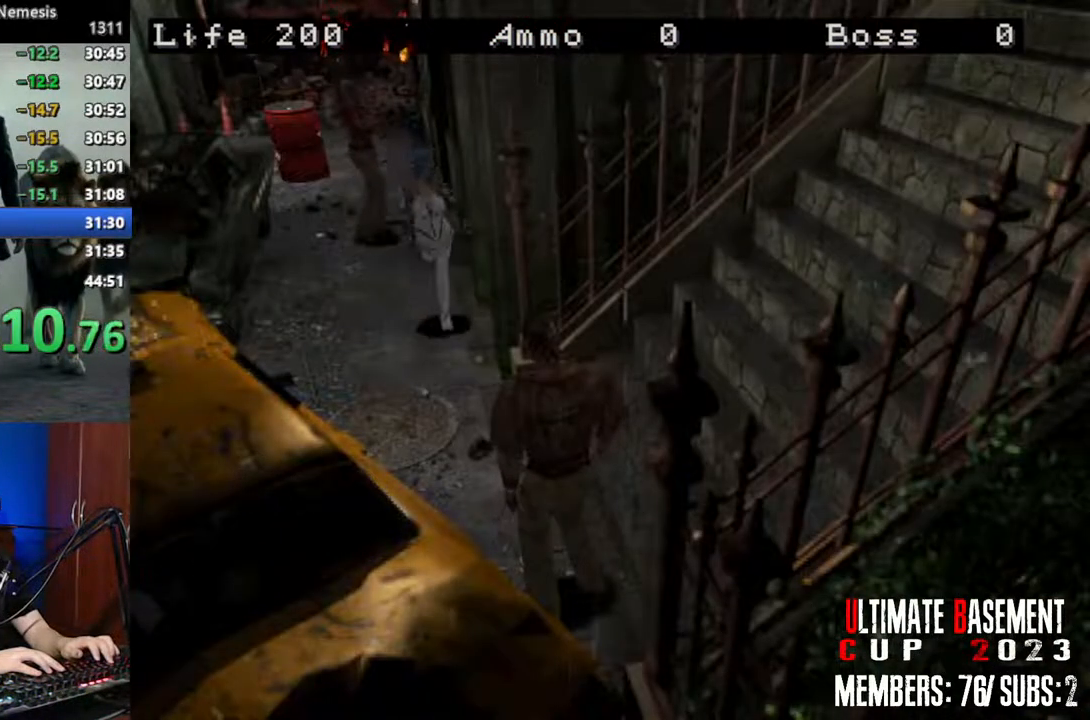
{"keys": ["a", "shift", "w"], "events": [[367, "a", "down"]]}
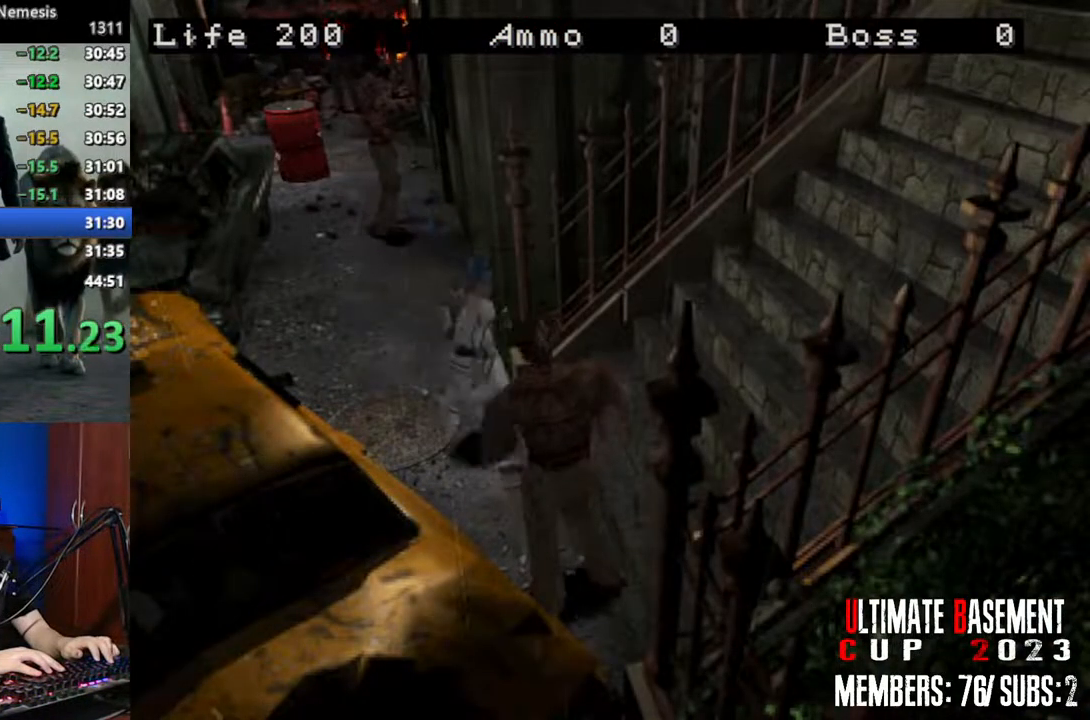
{"keys": ["shift", "w"], "events": [[434, "a", "up"]]}
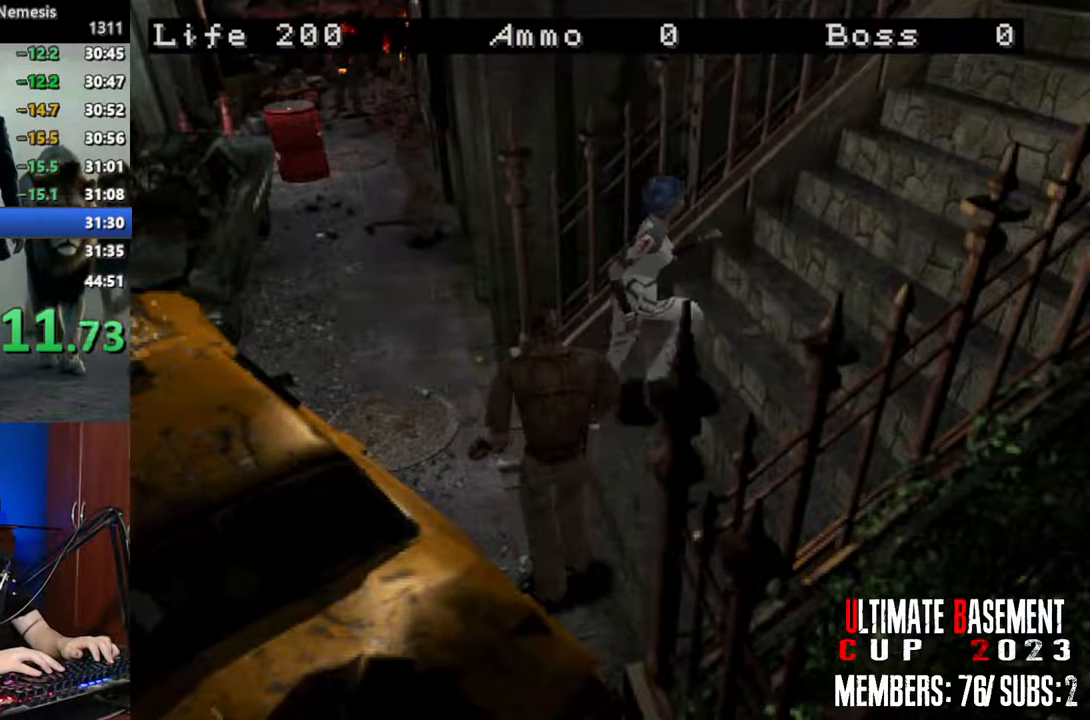
{"keys": ["shift", "w"], "events": []}
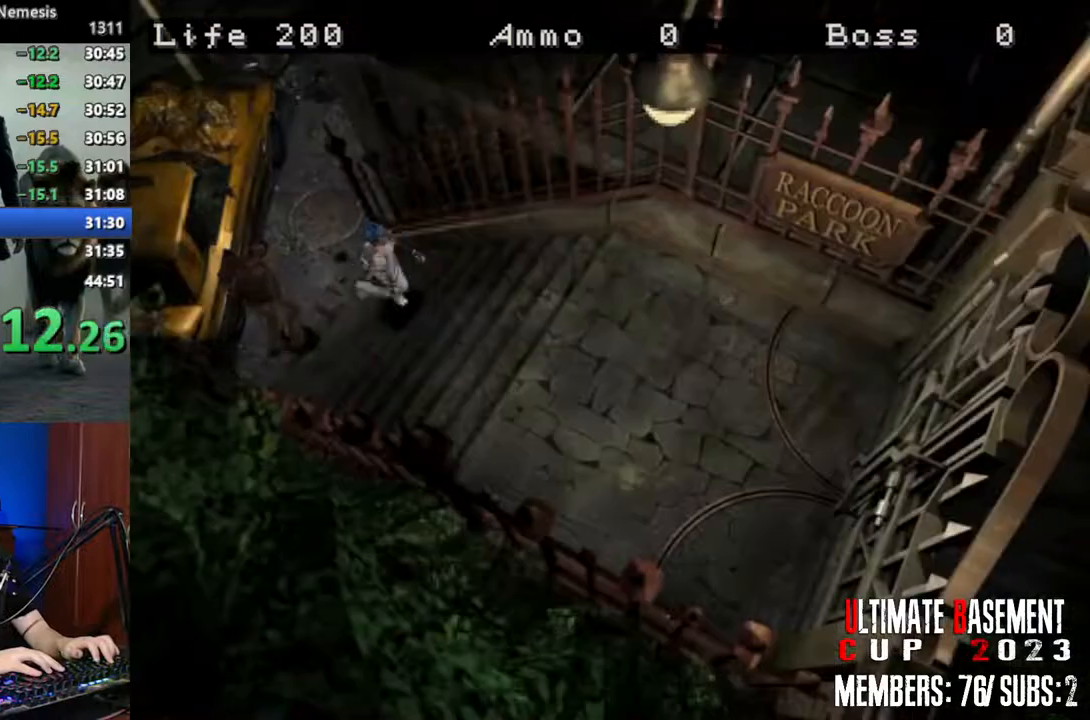
{"keys": ["shift", "w"], "events": []}
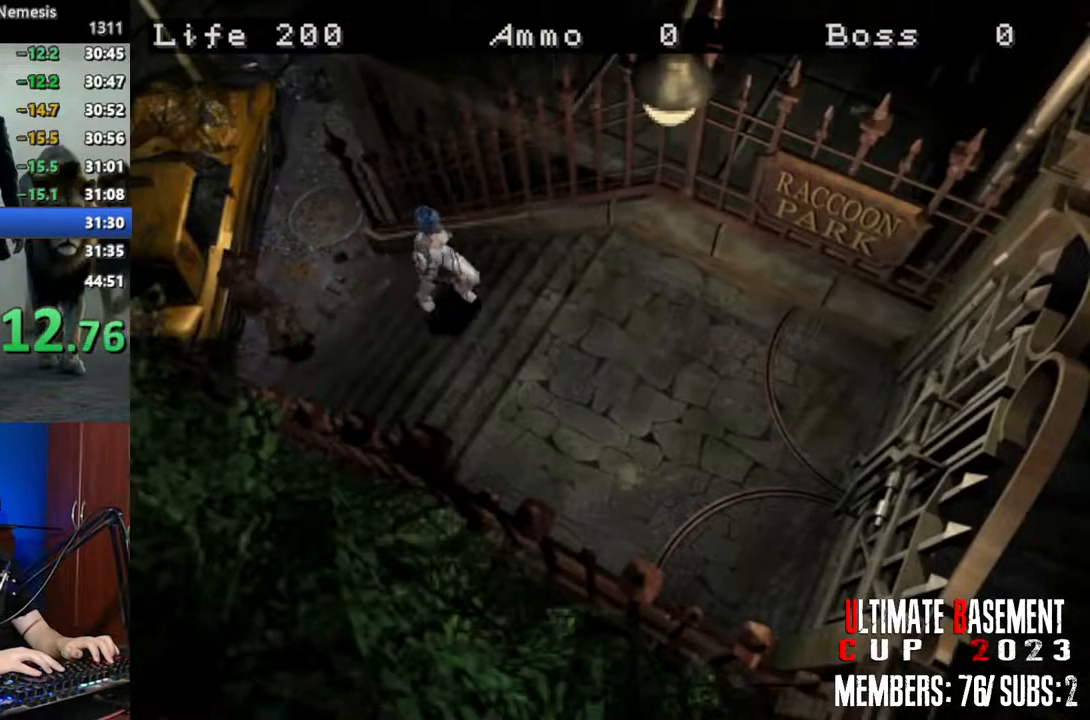
{"keys": ["shift", "w"], "events": []}
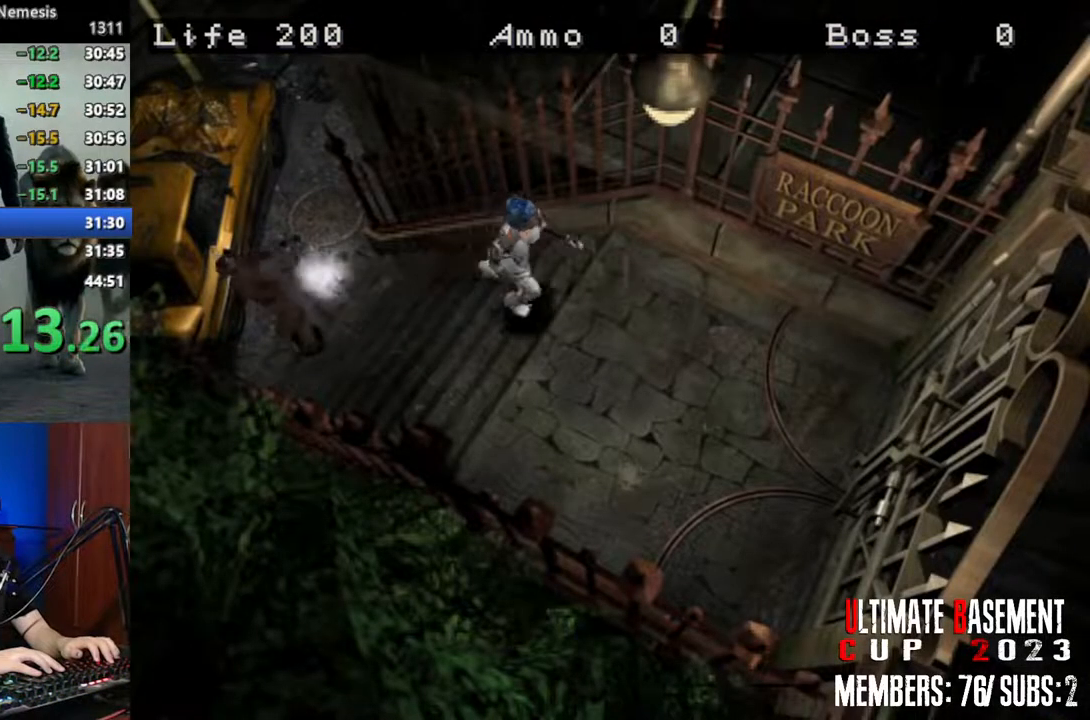
{"keys": ["shift", "w"], "events": []}
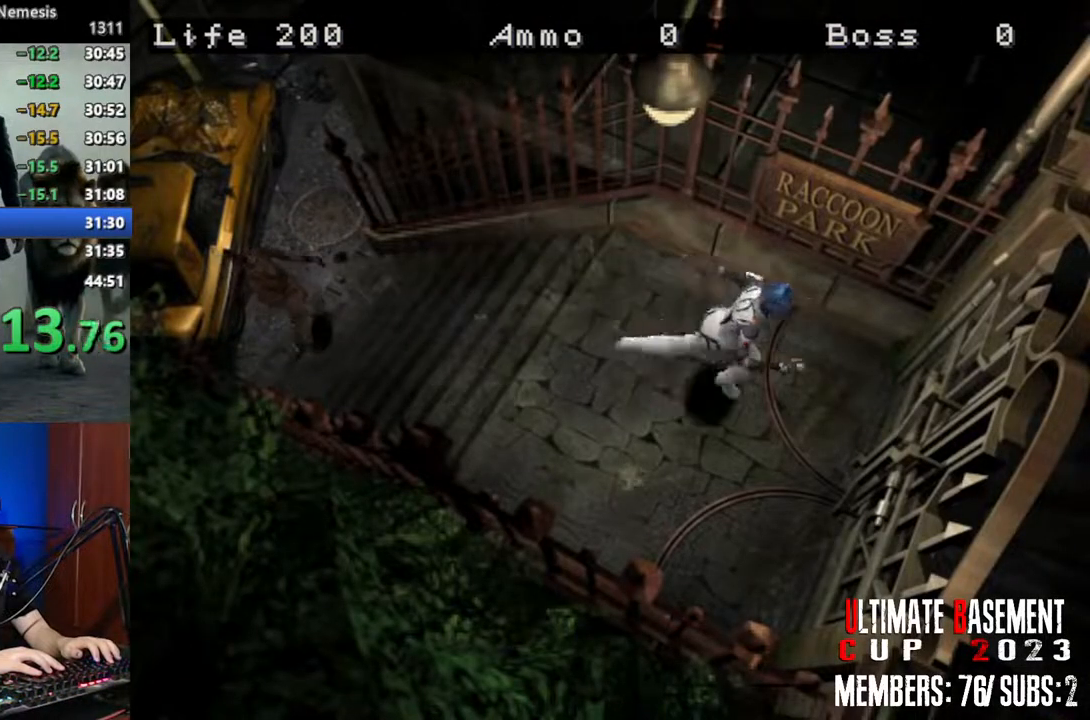
{"keys": ["q", "shift"], "events": [[184, "q", "down"], [234, "semicolon", "down"], [267, "q", "up"], [267, "semicolon", "up"], [267, "w", "up"], [367, "q", "down"], [367, "semicolon", "down"], [417, "q", "up"], [417, "semicolon", "up"], [500, "q", "down"]]}
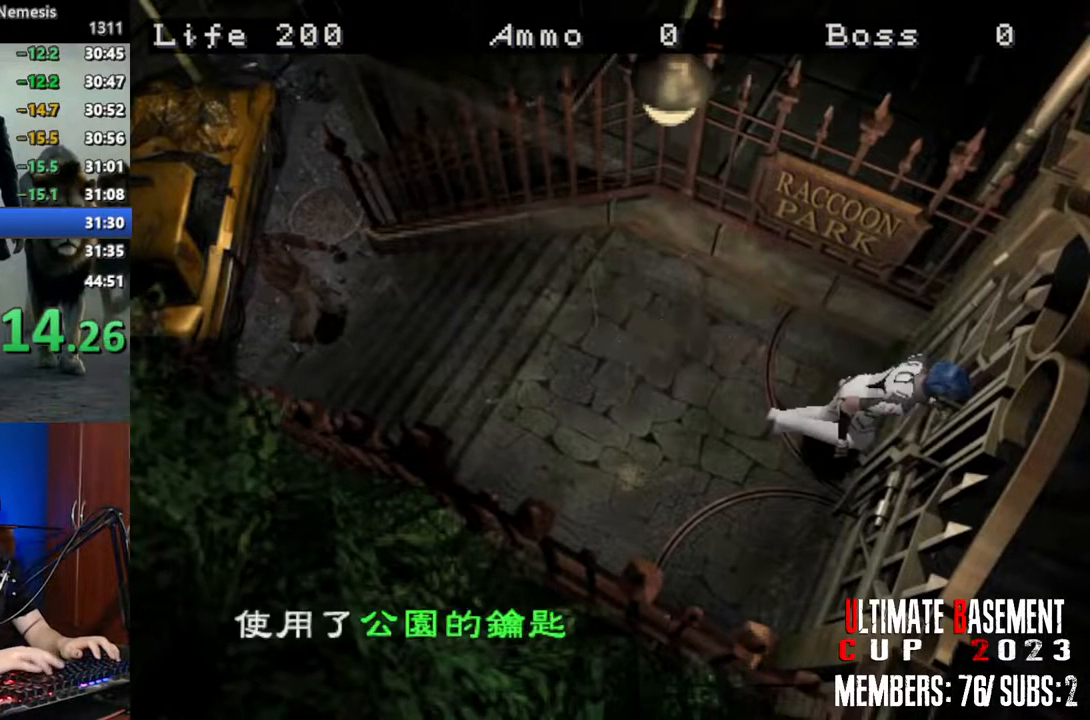
{"keys": ["q", "shift"], "events": [[50, "q", "up"], [50, "semicolon", "down"], [100, "semicolon", "up"], [150, "q", "down"], [200, "q", "up"], [200, "semicolon", "down"], [234, "semicolon", "up"], [284, "q", "down"], [384, "semicolon", "down"], [434, "semicolon", "up"]]}
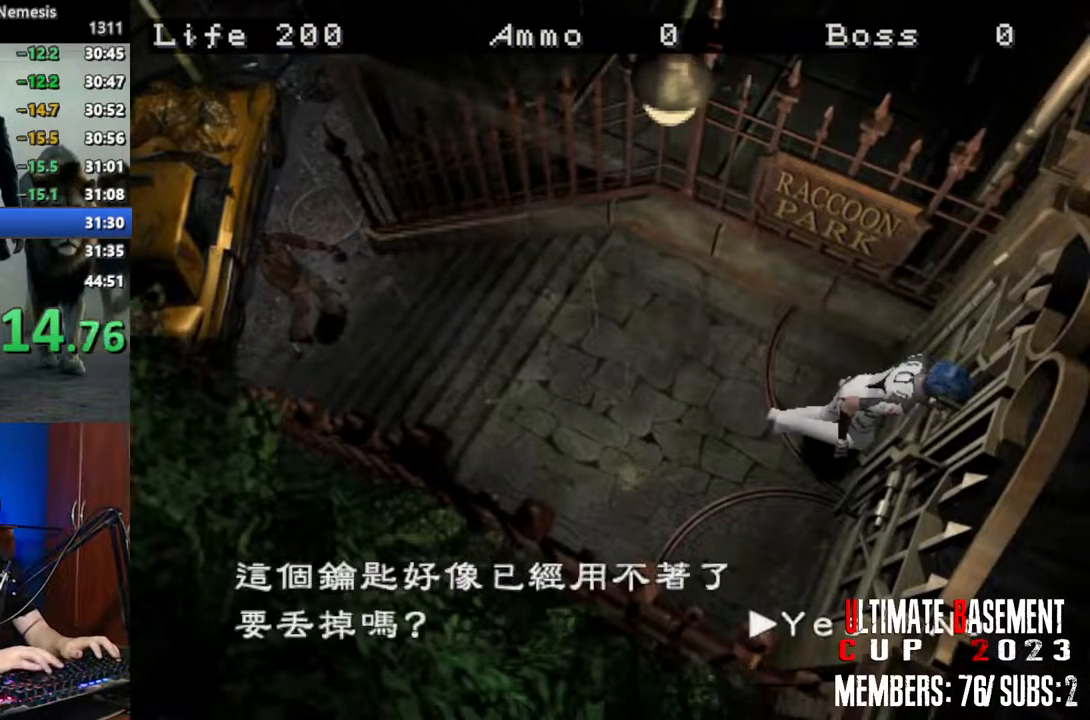
{"keys": ["semicolon", "shift"], "events": [[17, "q", "up"], [17, "semicolon", "down"], [67, "semicolon", "up"], [117, "q", "down"], [167, "semicolon", "down"], [217, "q", "up"], [217, "semicolon", "up"], [267, "q", "down"], [300, "semicolon", "down"], [350, "q", "up"], [350, "semicolon", "up"], [400, "q", "down"], [484, "q", "up"], [484, "semicolon", "down"]]}
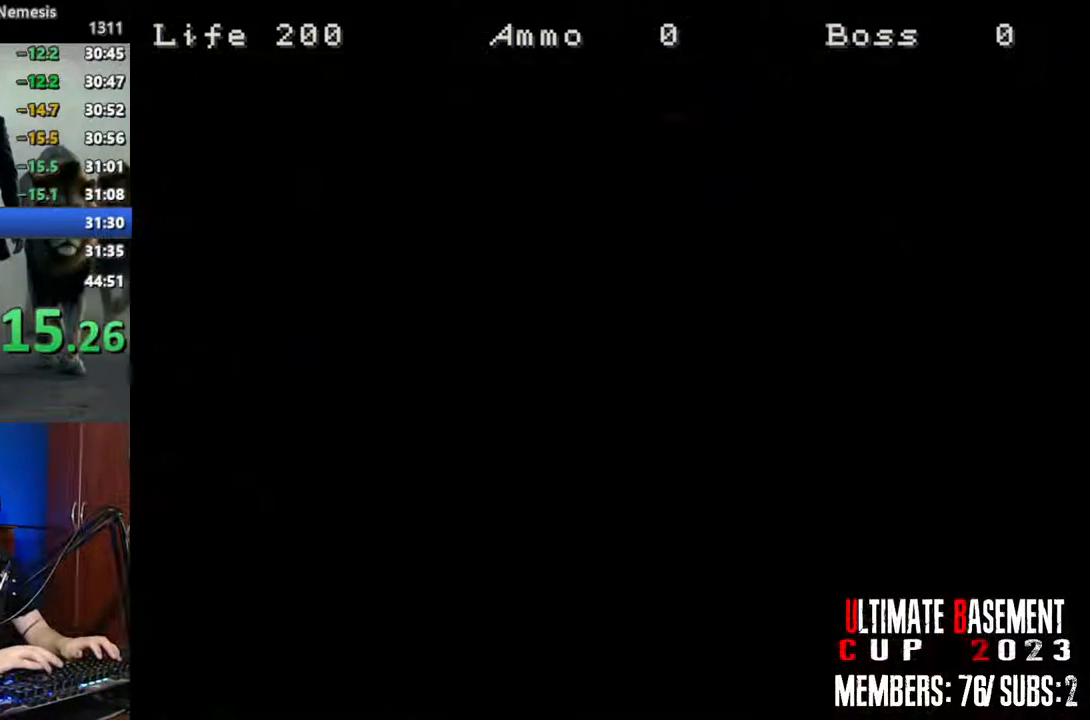
{"keys": ["d", "shift", "space", "w"], "events": [[34, "q", "down"], [34, "semicolon", "up"], [134, "q", "up"], [134, "semicolon", "down"], [217, "semicolon", "up"], [317, "d", "down"], [317, "w", "down"], [417, "space", "down"]]}
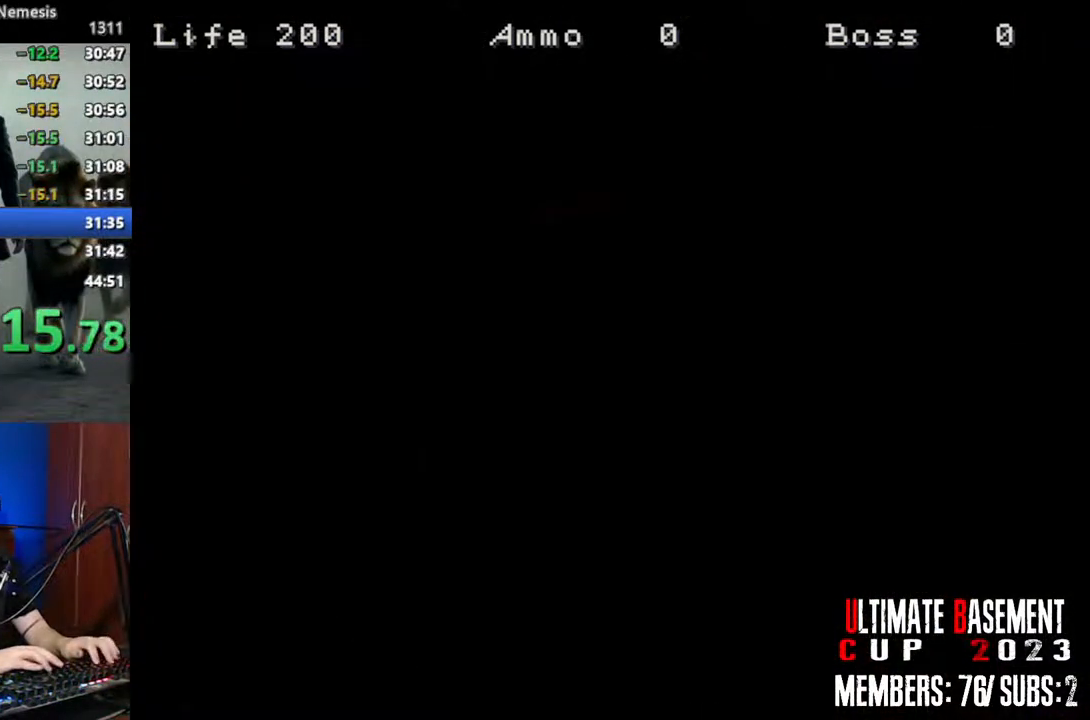
{"keys": ["d", "shift", "w"], "events": [[50, "space", "up"]]}
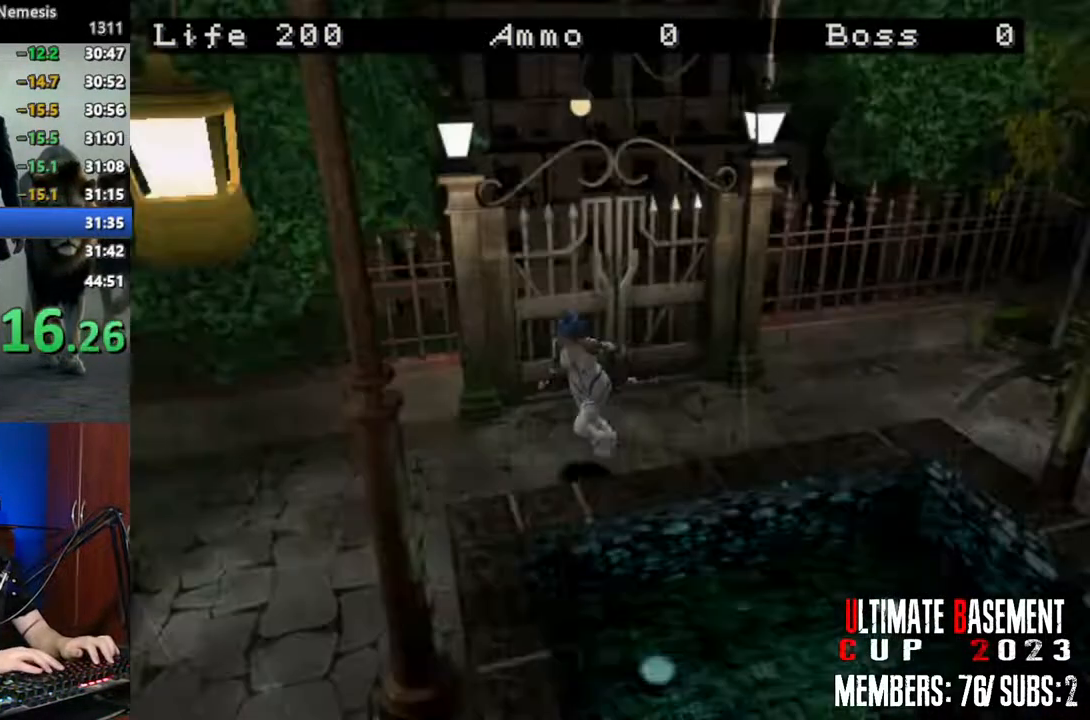
{"keys": ["a", "shift", "w"], "events": [[300, "d", "up"], [400, "a", "down"]]}
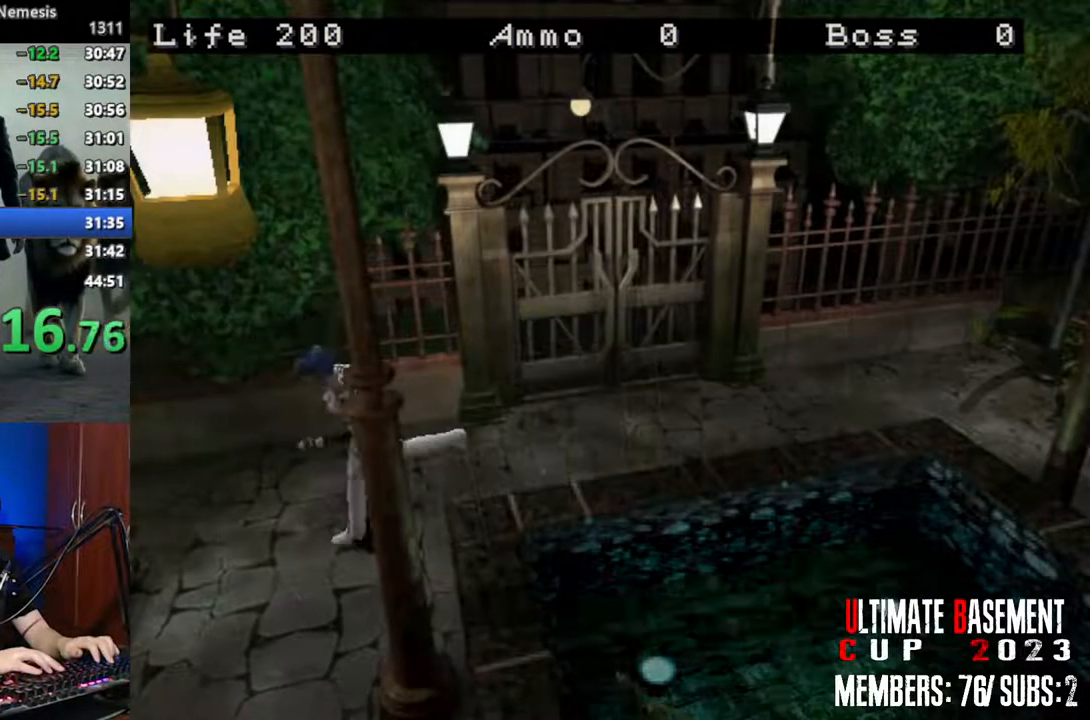
{"keys": ["shift", "w"], "events": [[467, "a", "up"]]}
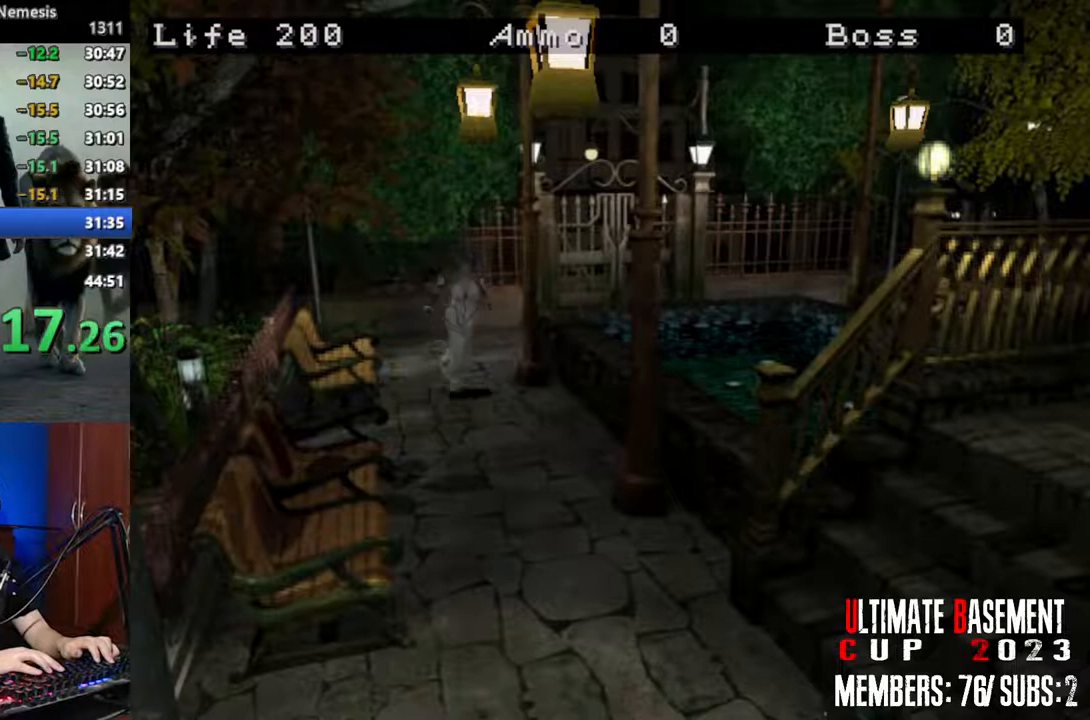
{"keys": ["shift", "w"], "events": [[200, "d", "down"], [234, "d", "up"]]}
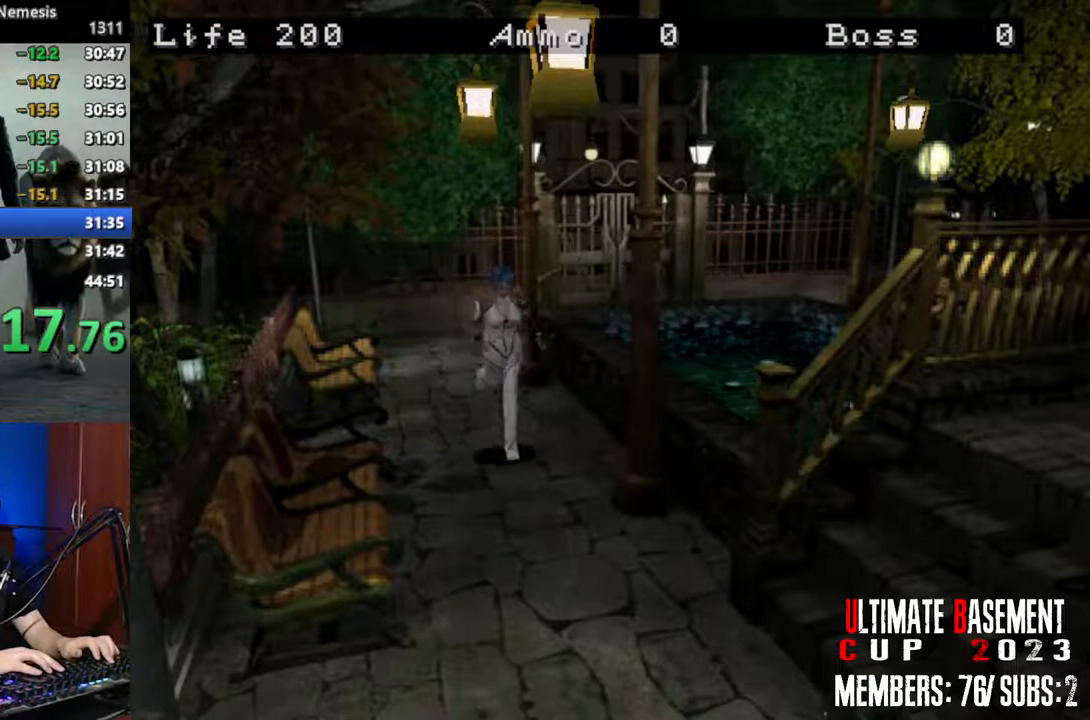
{"keys": ["shift", "w"], "events": []}
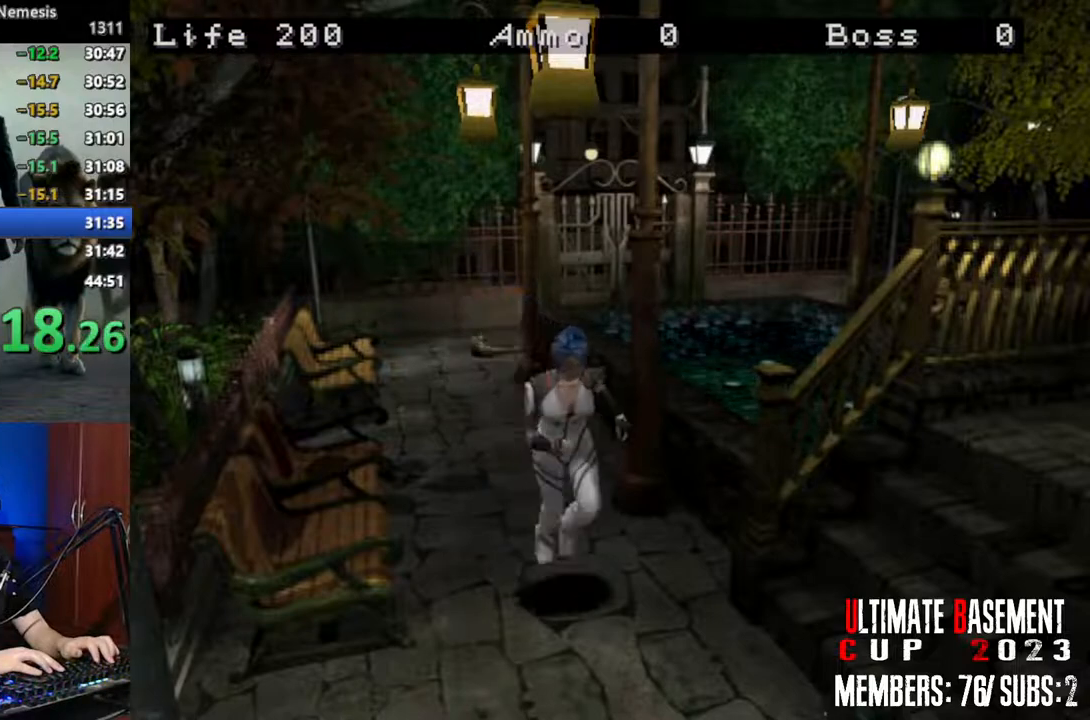
{"keys": ["shift", "w"], "events": [[267, "d", "down"], [450, "d", "up"]]}
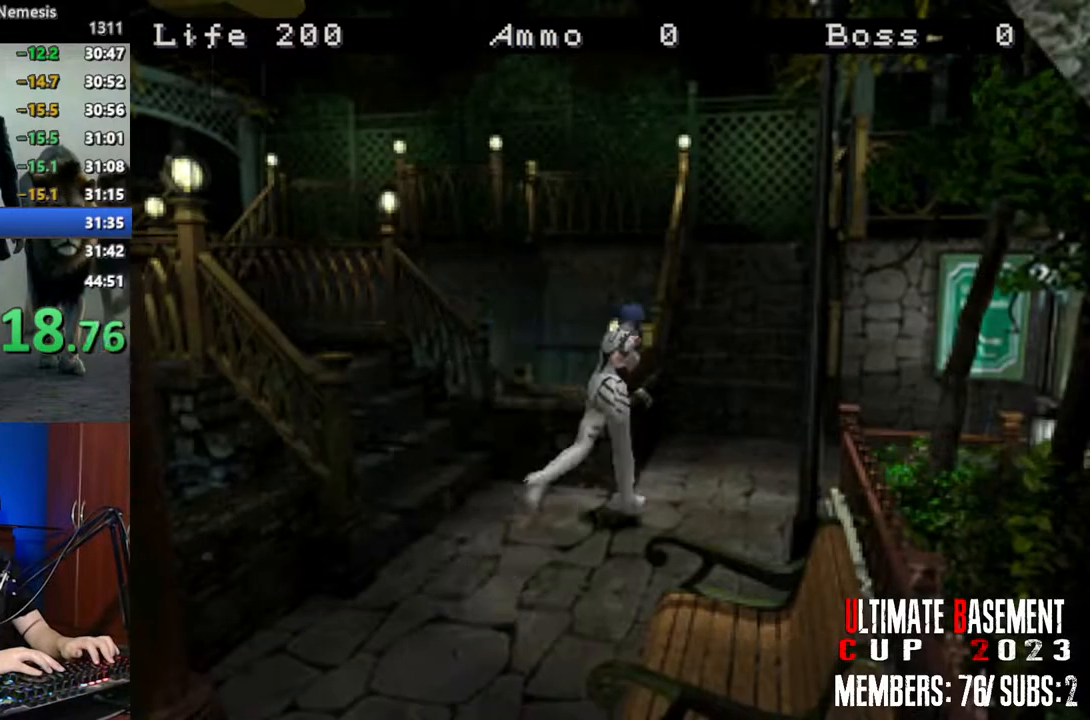
{"keys": ["shift", "w"], "events": [[50, "d", "down"], [334, "d", "up"]]}
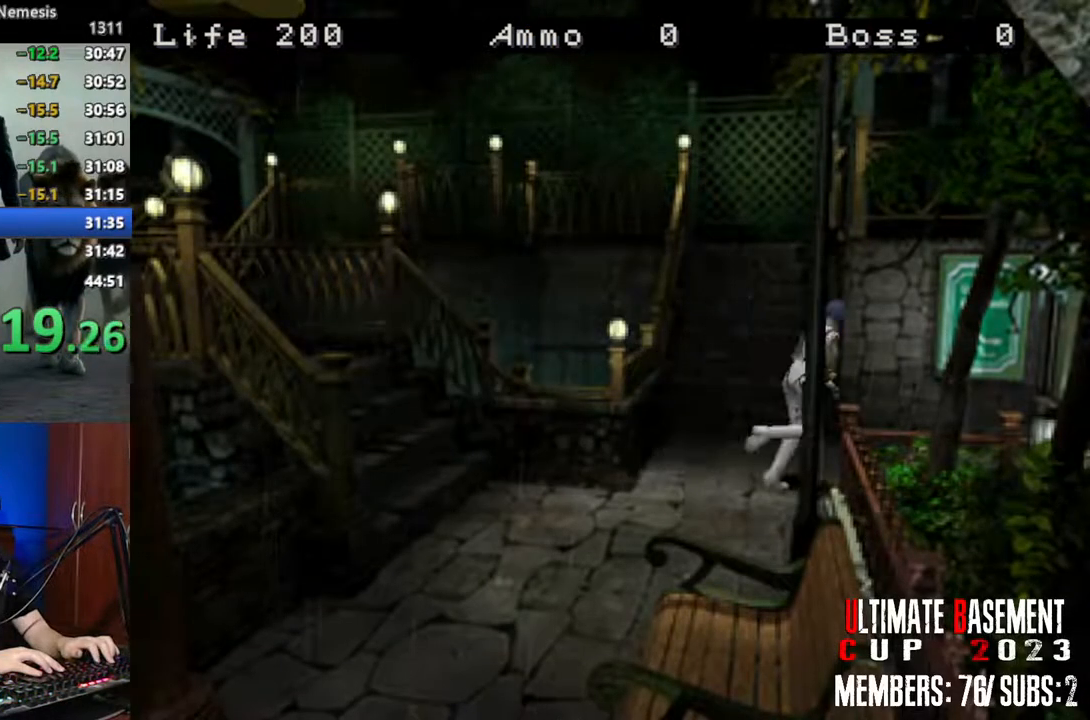
{"keys": ["shift", "w"], "events": [[167, "d", "down"], [250, "d", "up"]]}